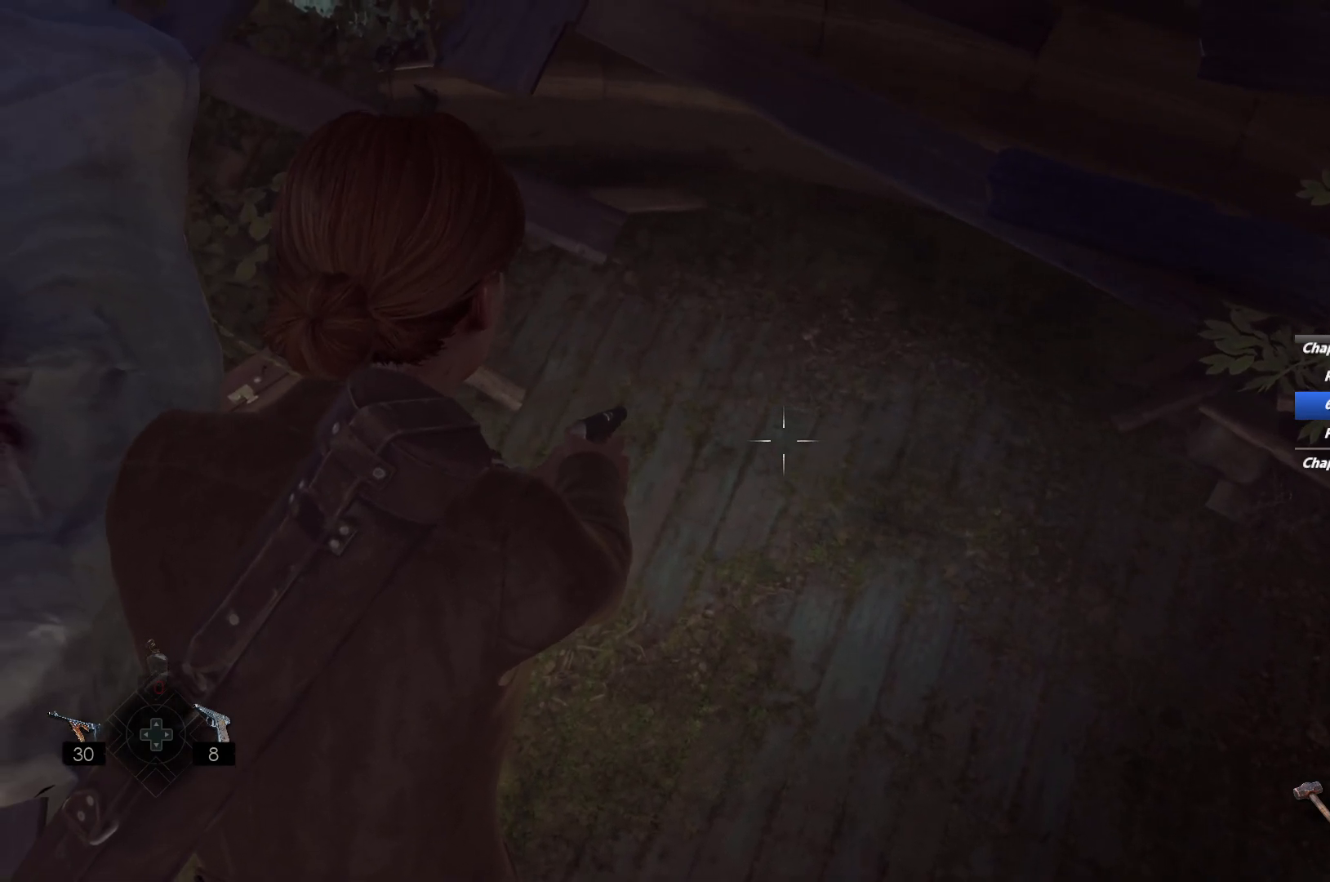
Gameplay with keyboard and mouse; each line is a JSON object with the keys and mouse buttons held at the frame after it. "events" lists presses ("down") and releases ("up") of "1", "2", "3", "4", "5", "6", "a", "alt", "b", "c", "caps_lock", "ctrl", "d", "e", "escape", "f", "g", "q", "r", "s", "shift", "space", "t", "tab", "v", "w", "x", "y", "z", "mouse_left", "mouse_wheel", "mouse_right", "mouse_mb4" and "mouse_mb5" between this image and that frame as [ms after this image, input, new state], when the widget could be followed in between. "mouse_left", "mouse_wheel", "mouse_right", "mouse_mb4", "mouse_mb5" = the "left", "wheel", "right", "mb4", "mb5" buttons of the "mouse" list. No other keys are recorded. "wheel" means that the mouse wheel is clicked or scrolled. Mouse movement is not recorded.
{"keys": [], "mouse": ["right"], "events": [[50, "w", "down"], [167, "w", "up"]]}
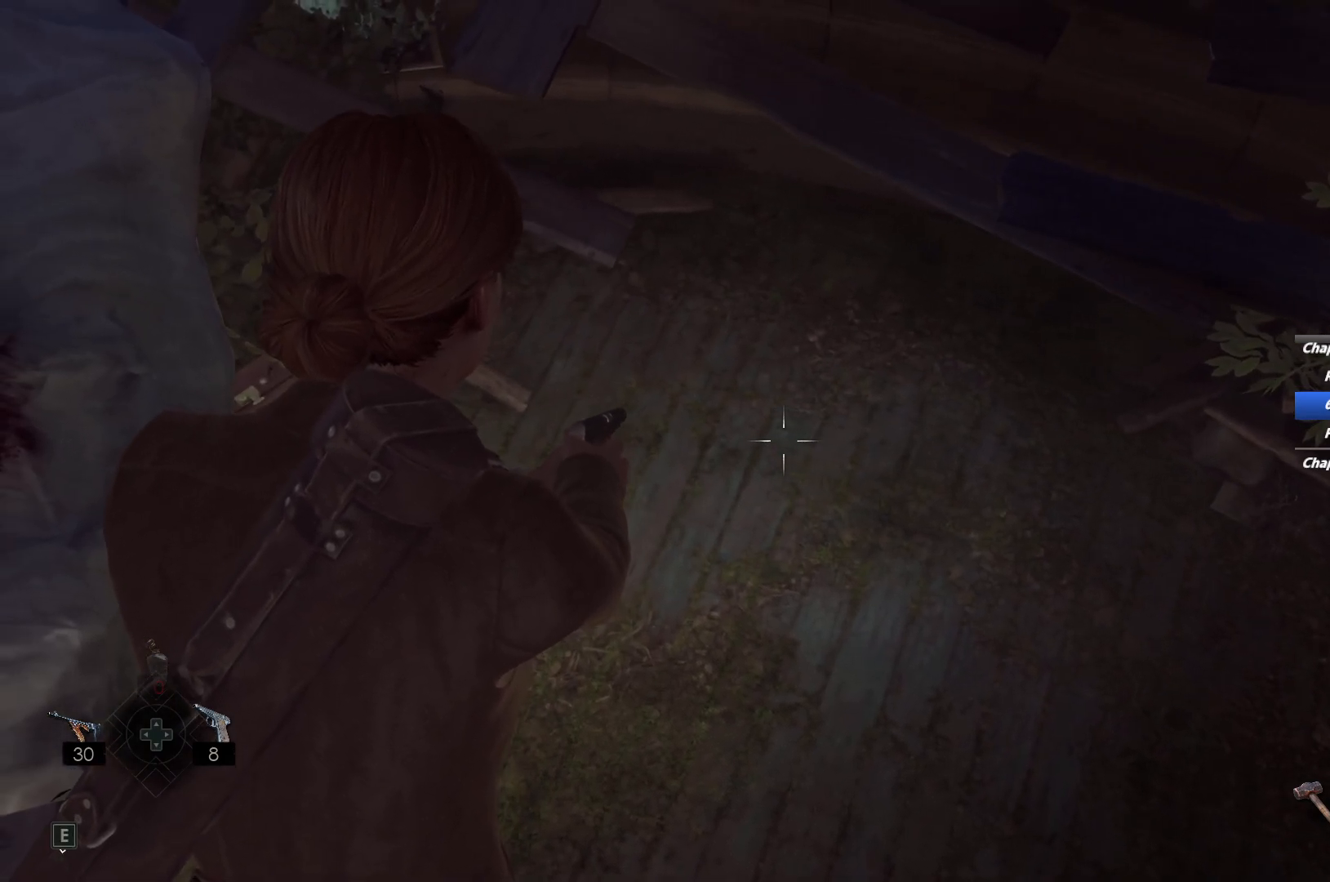
{"keys": ["e"], "mouse": [], "events": [[367, "mouse_right", "up"], [433, "e", "down"]]}
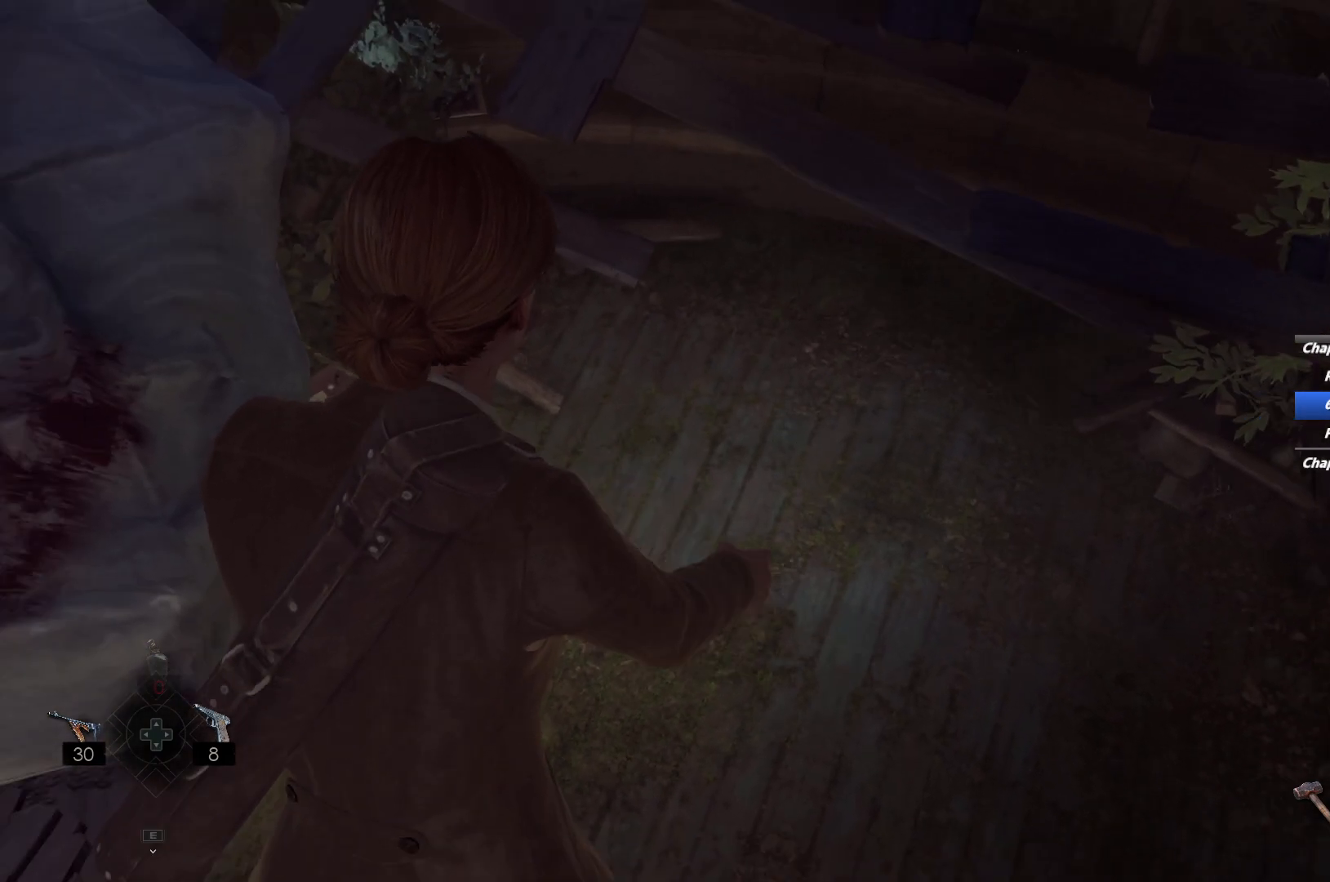
{"keys": [], "mouse": [], "events": [[17, "e", "up"]]}
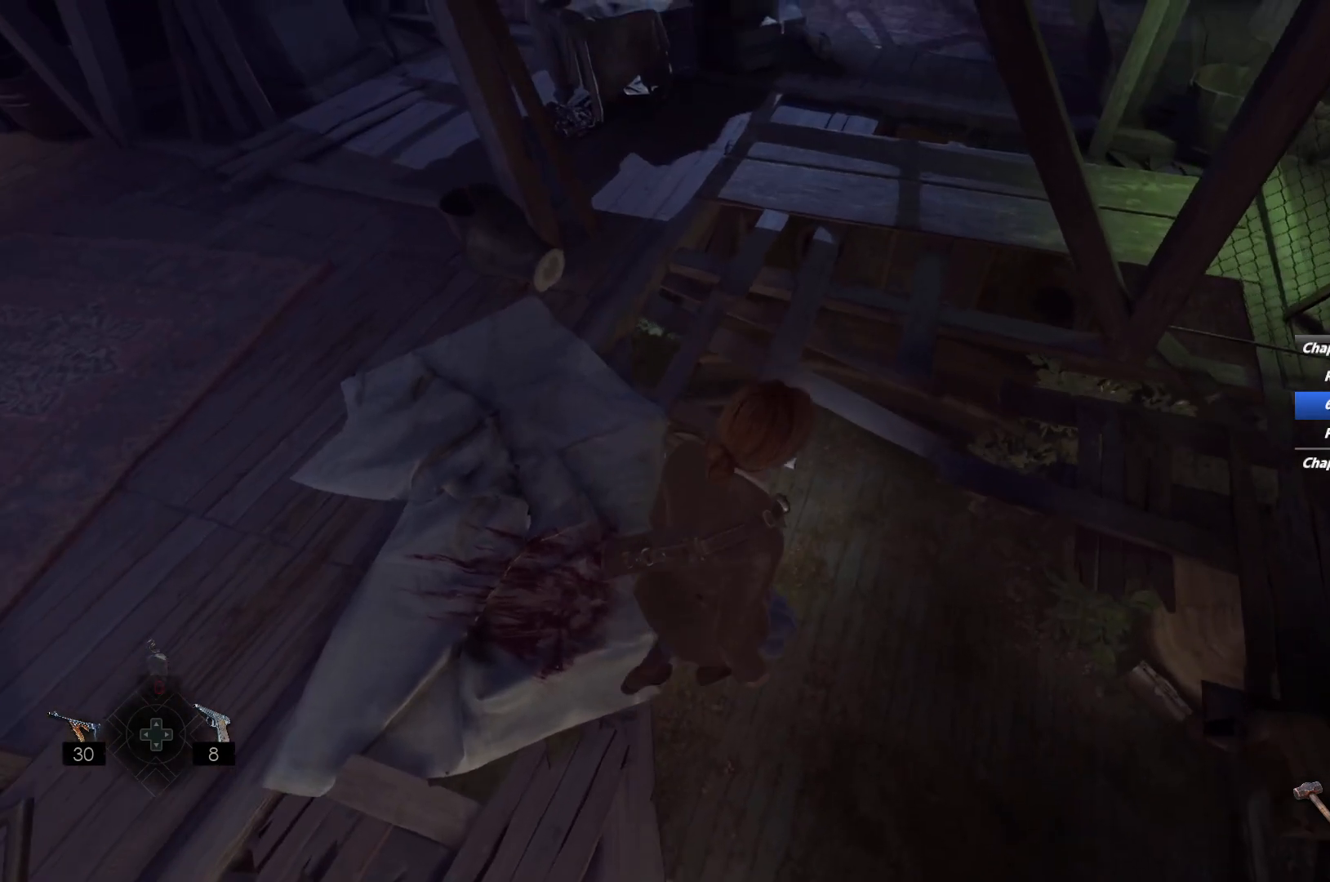
{"keys": [], "mouse": [], "events": []}
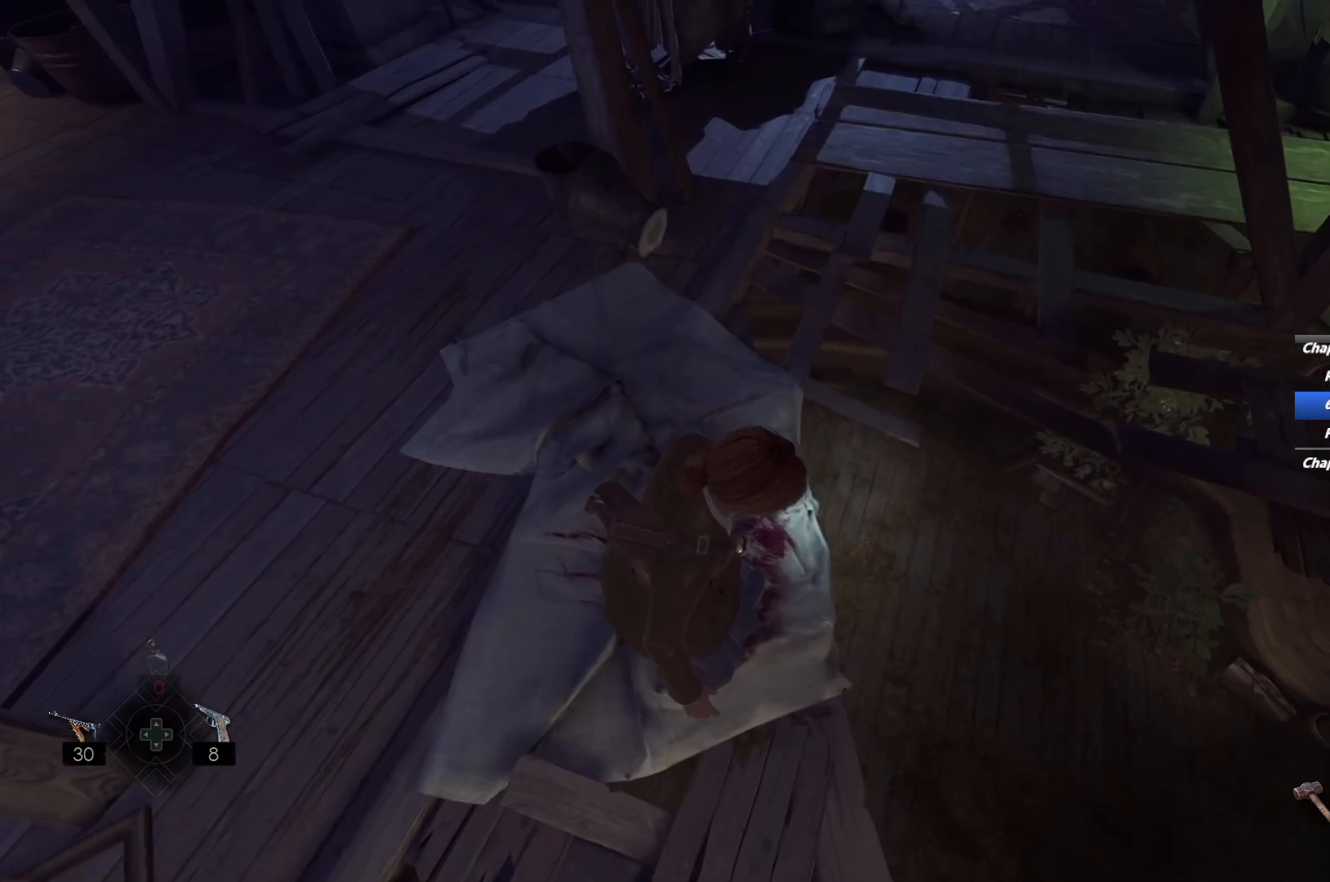
{"keys": [], "mouse": [], "events": []}
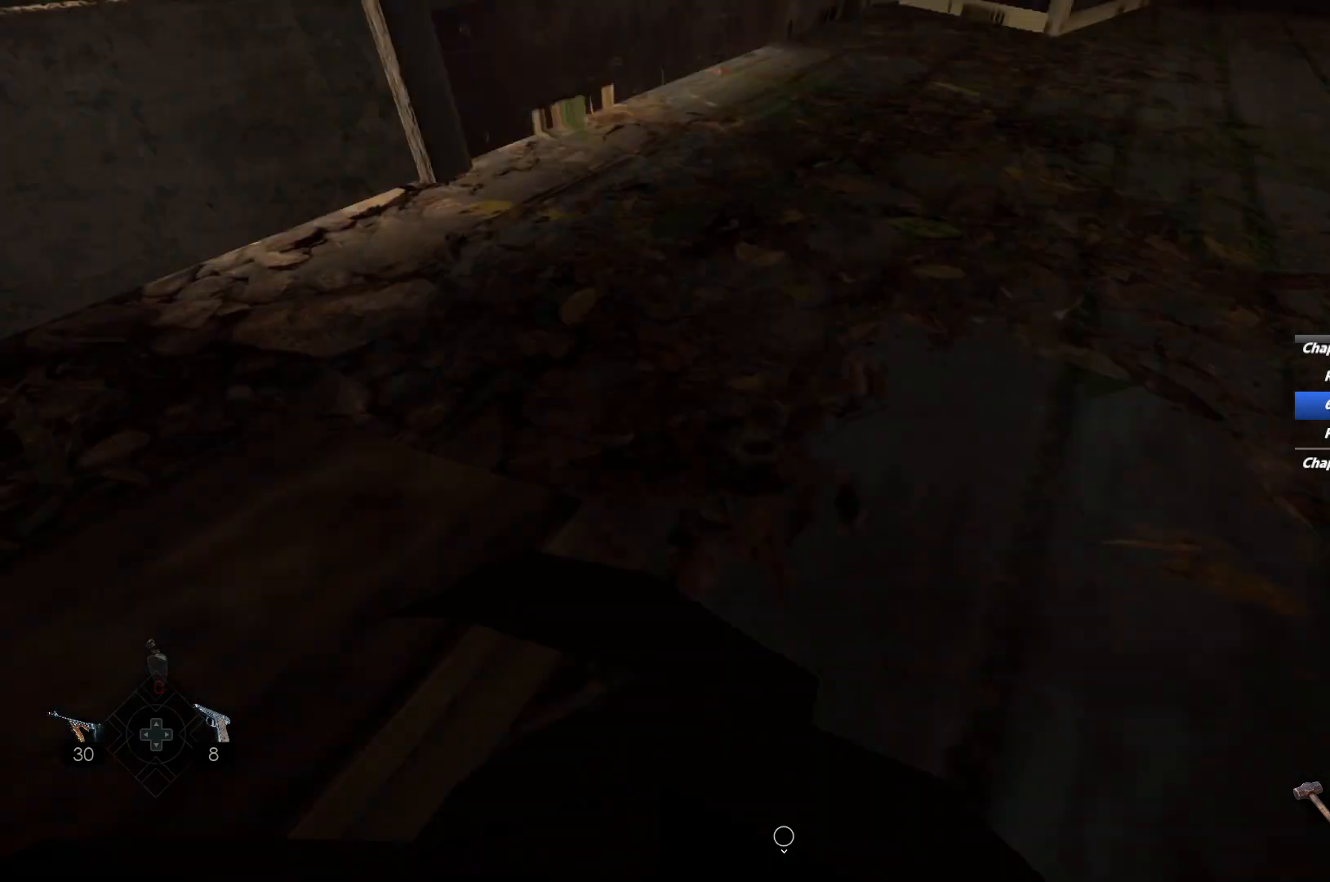
{"keys": [], "mouse": [], "events": [[383, "e", "down"], [483, "e", "up"]]}
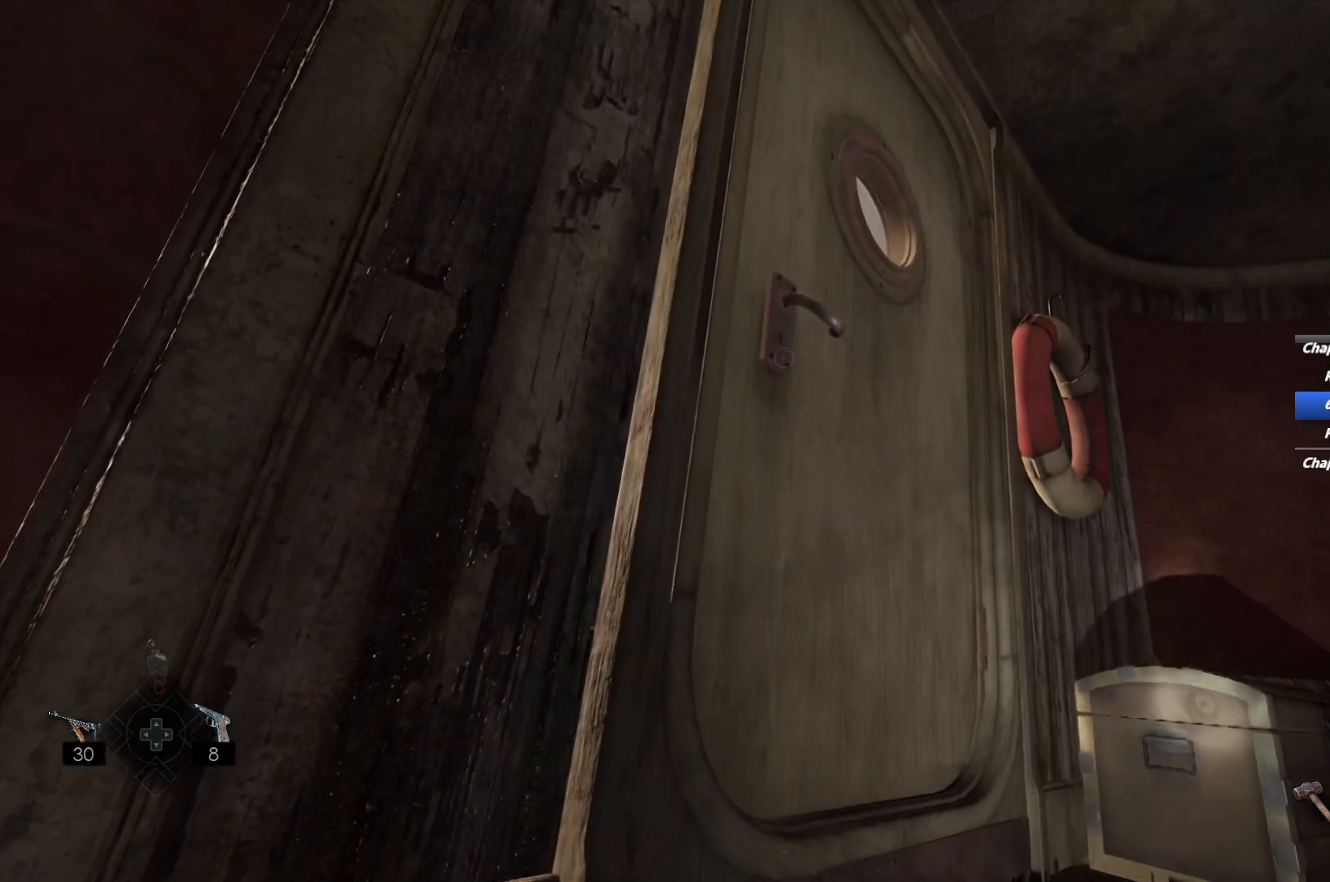
{"keys": ["e"], "mouse": [], "events": [[50, "e", "down"], [133, "e", "up"], [217, "e", "down"], [350, "e", "up"], [433, "e", "down"]]}
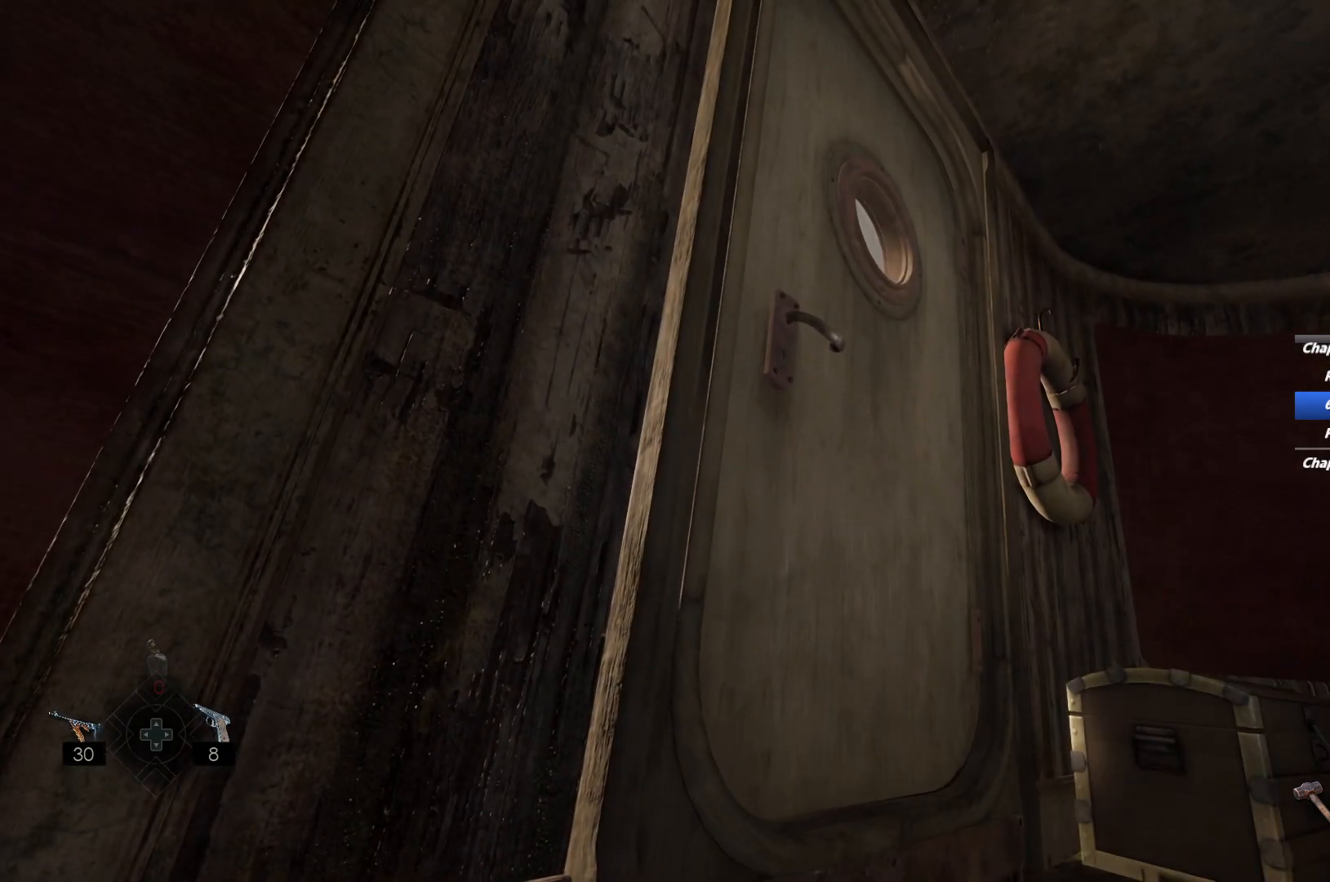
{"keys": [], "mouse": [], "events": [[17, "e", "up"], [333, "e", "down"], [433, "e", "up"]]}
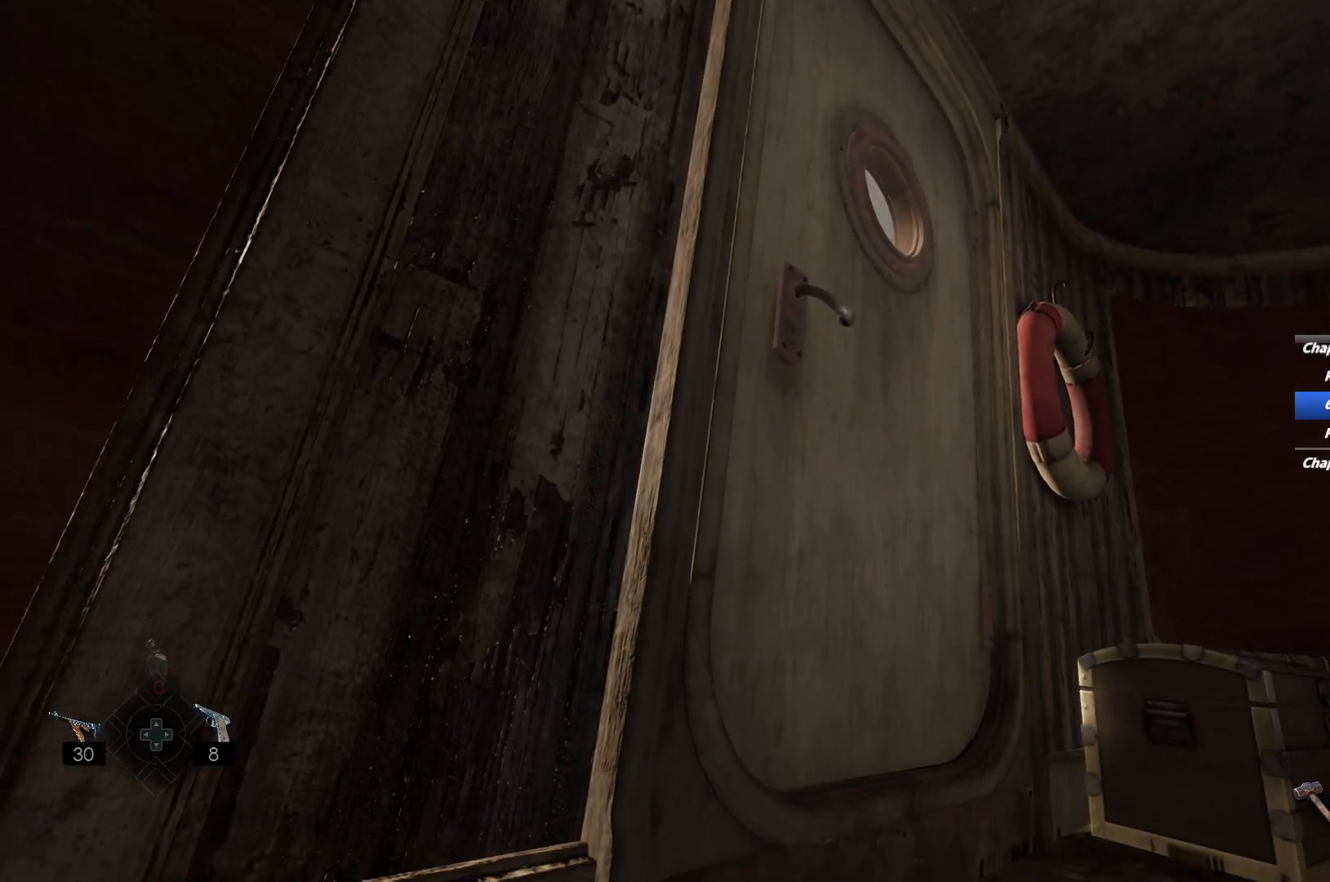
{"keys": ["e"], "mouse": [], "events": [[33, "e", "down"], [100, "e", "up"], [217, "e", "down"], [300, "e", "up"], [400, "e", "down"]]}
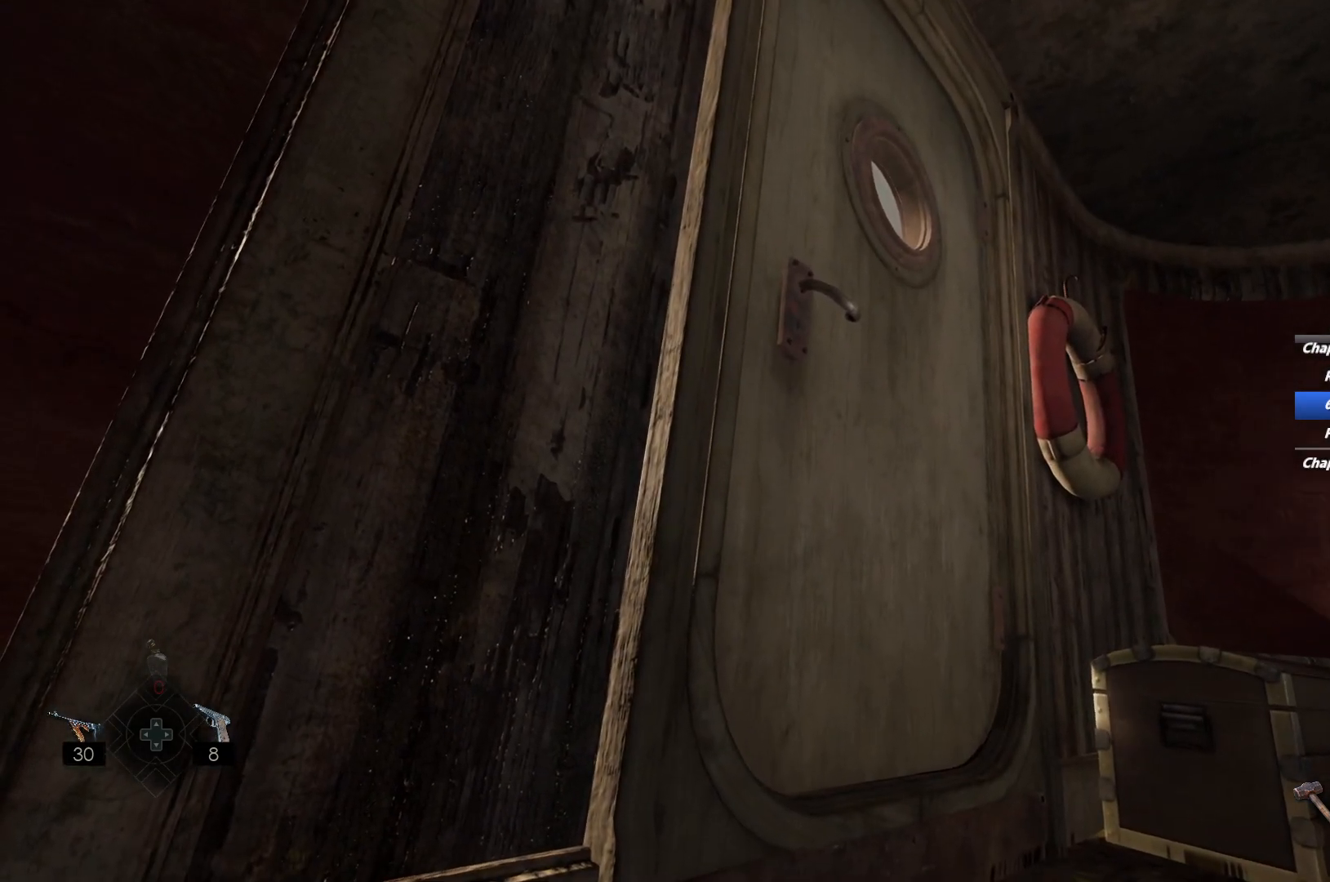
{"keys": [], "mouse": [], "events": [[17, "e", "up"], [200, "e", "down"], [283, "e", "up"], [367, "e", "down"], [450, "e", "up"]]}
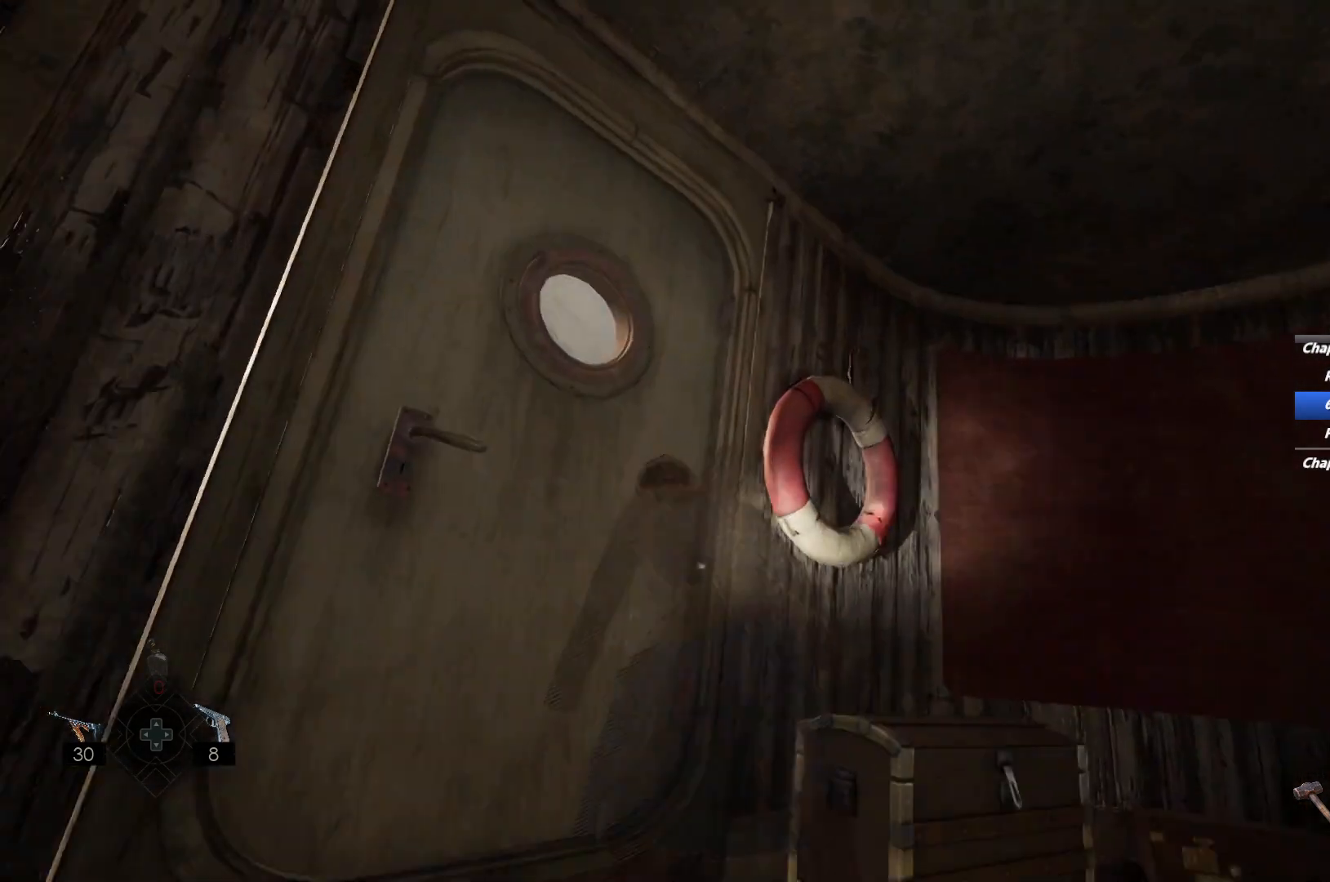
{"keys": [], "mouse": [], "events": [[50, "e", "down"], [150, "e", "up"], [233, "e", "down"], [333, "e", "up"]]}
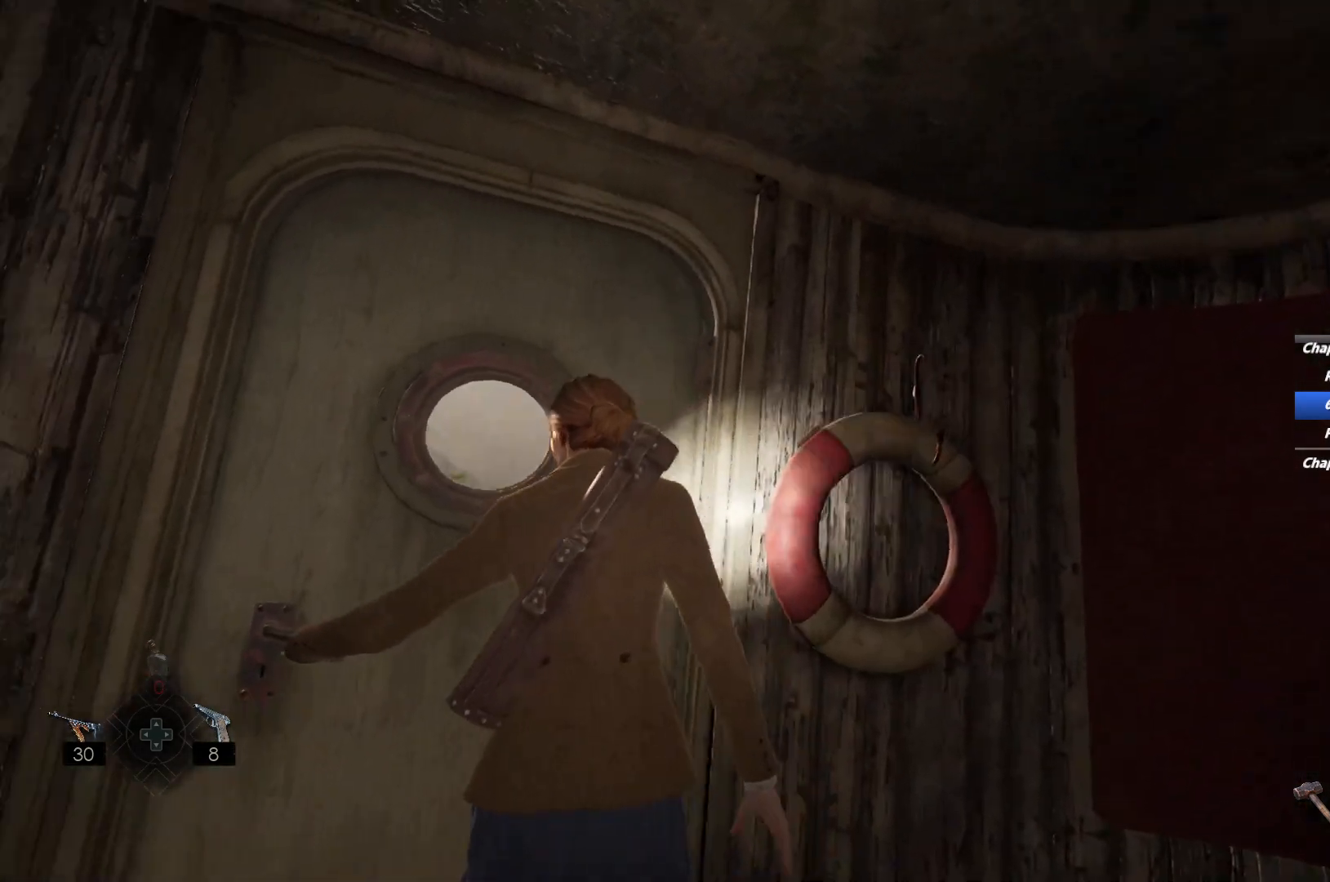
{"keys": ["shift", "w"], "mouse": [], "events": [[17, "w", "down"], [150, "shift", "down"]]}
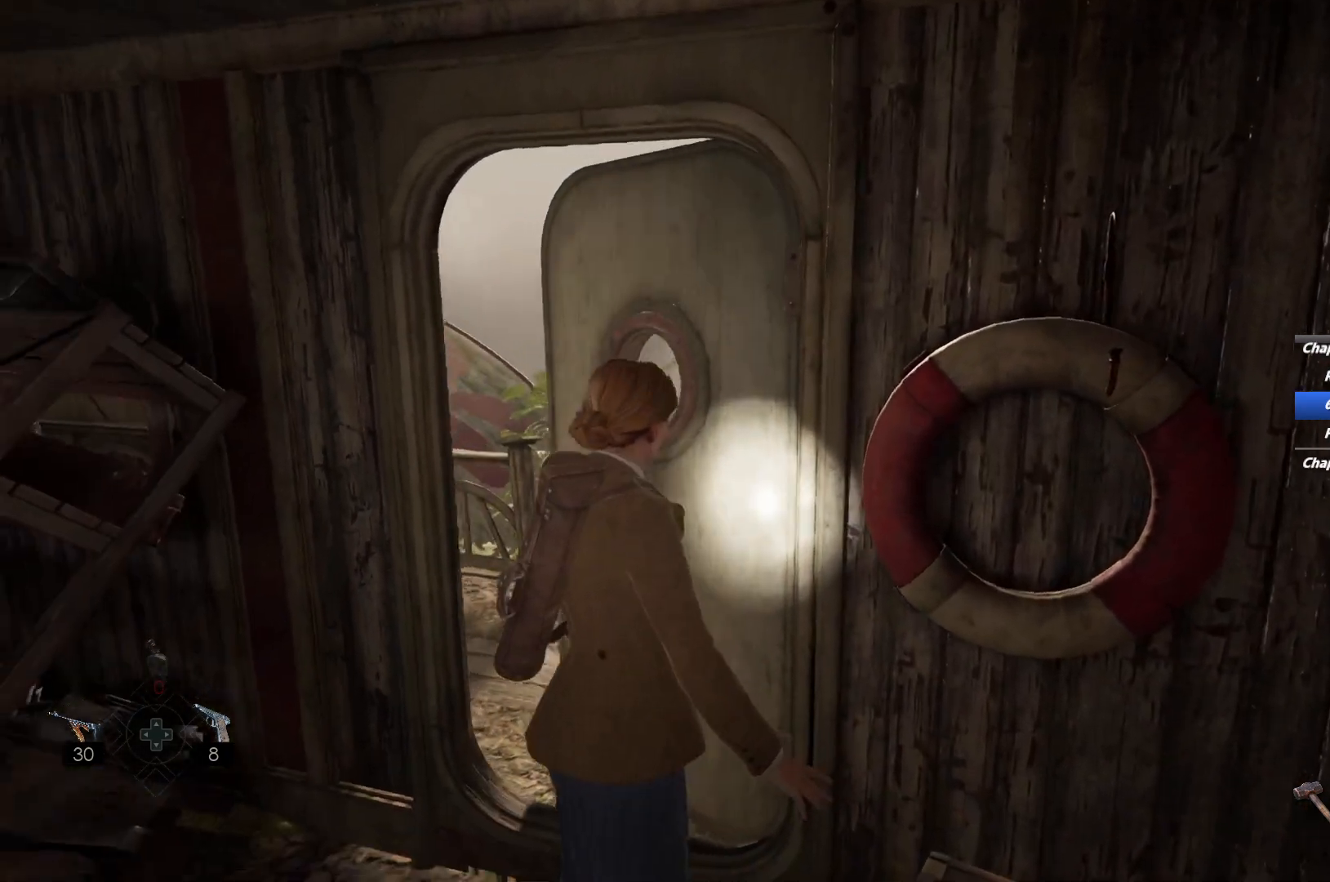
{"keys": ["shift", "w"], "mouse": [], "events": [[150, "mouse_right", "down"], [150, "shift", "up"], [150, "w", "up"], [283, "mouse_right", "up"], [300, "w", "down"], [317, "shift", "down"]]}
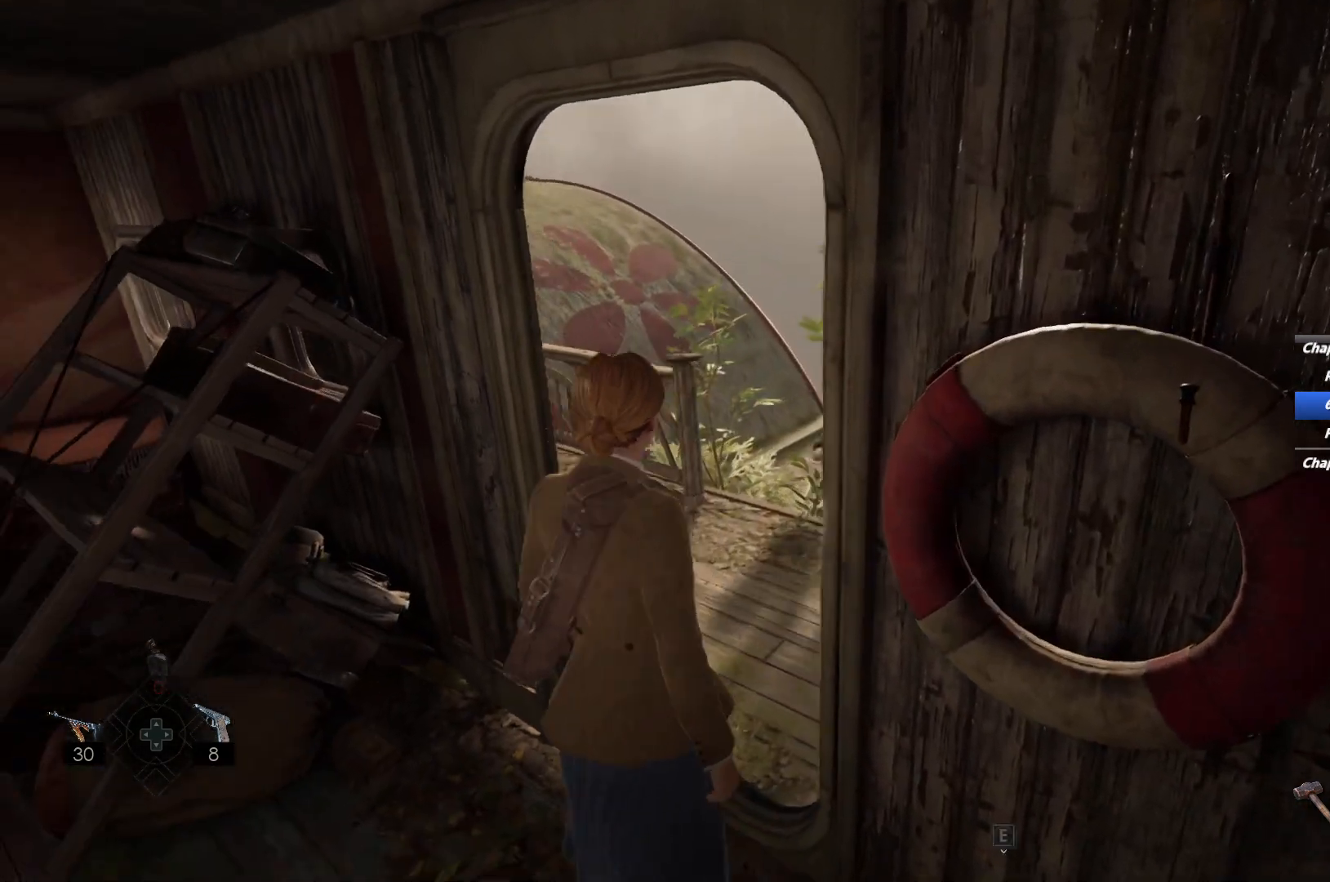
{"keys": ["shift", "w"], "mouse": [], "events": []}
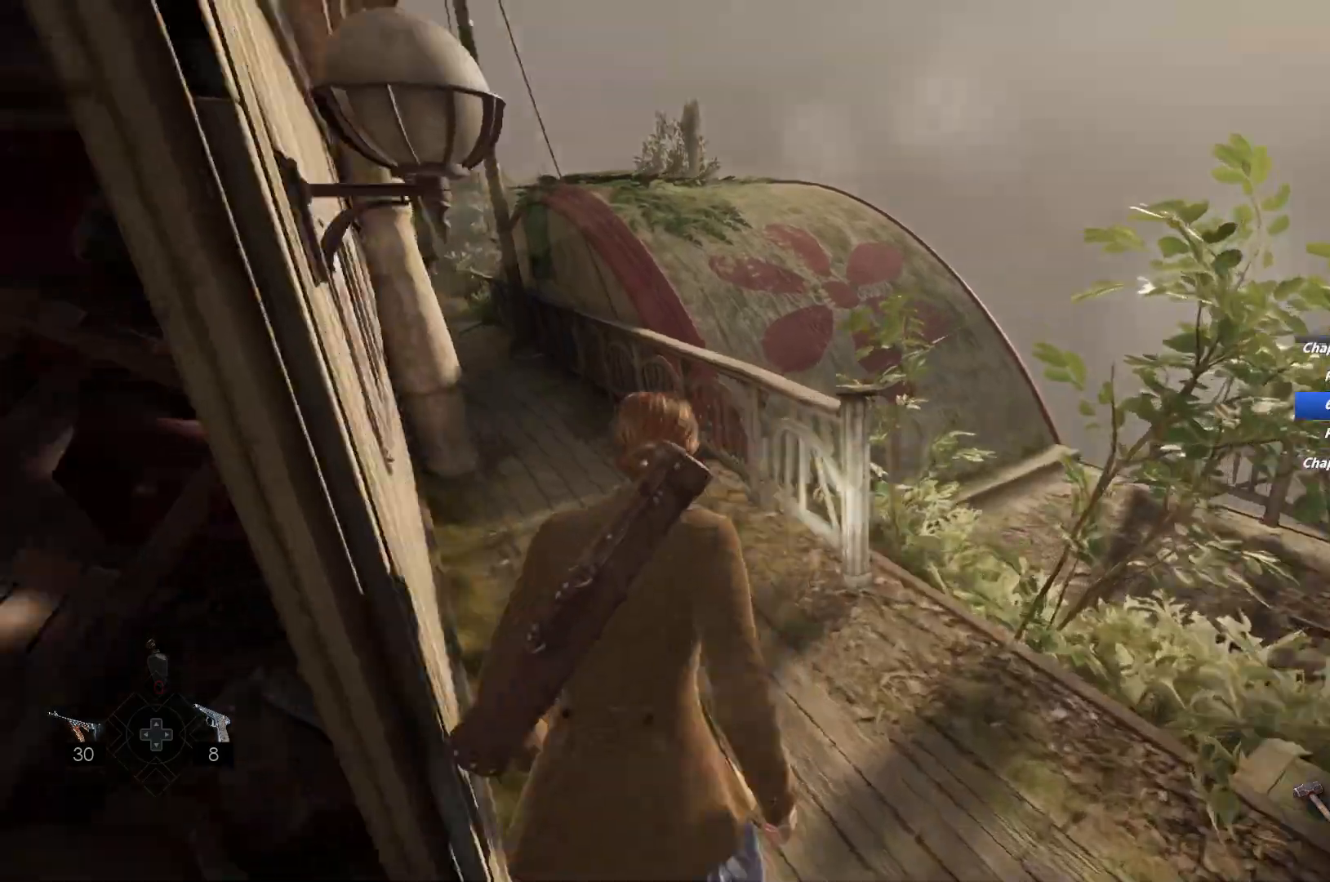
{"keys": ["shift", "w"], "mouse": [], "events": []}
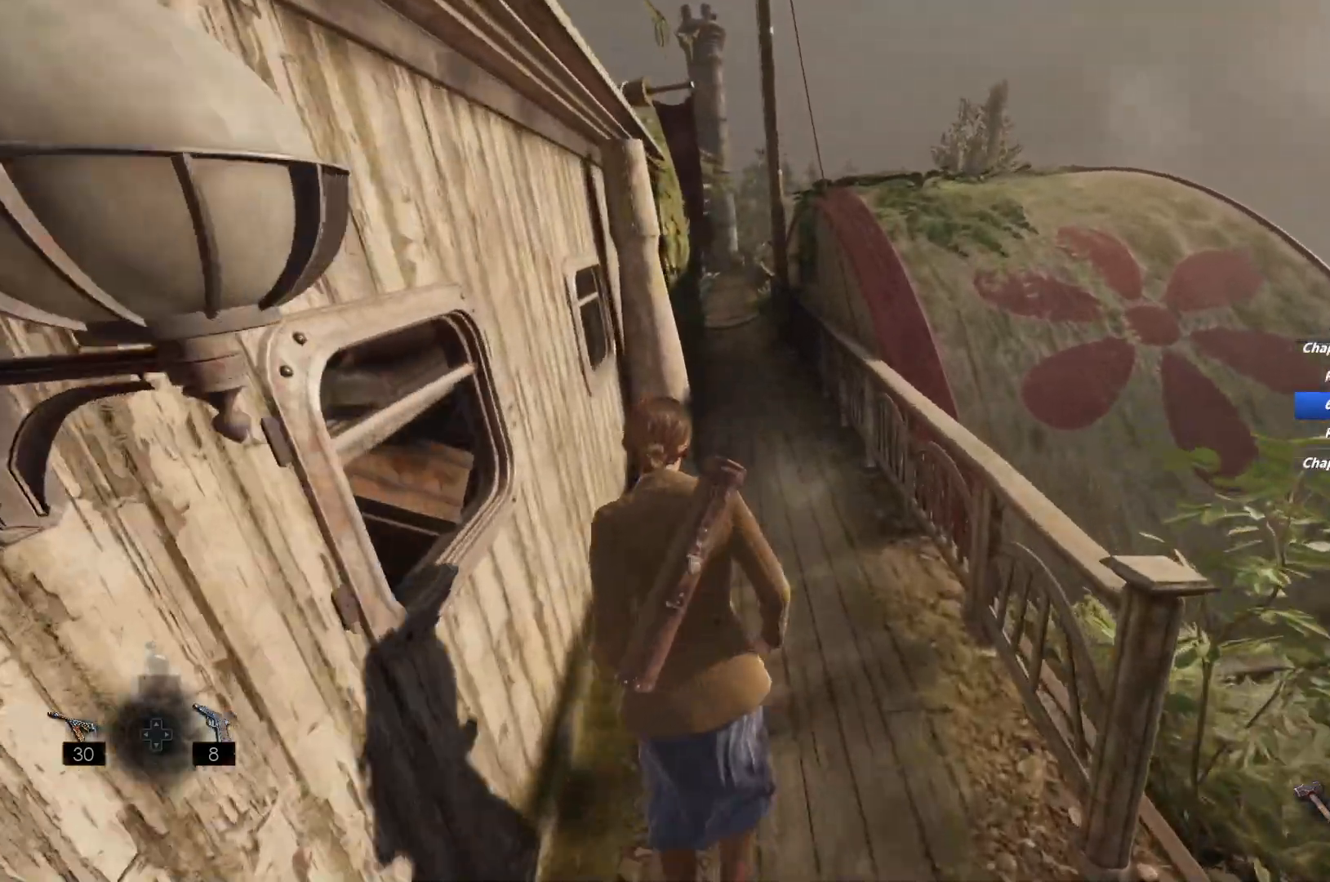
{"keys": ["shift", "w"], "mouse": [], "events": [[83, "space", "down"], [200, "space", "up"], [283, "space", "down"], [383, "space", "up"]]}
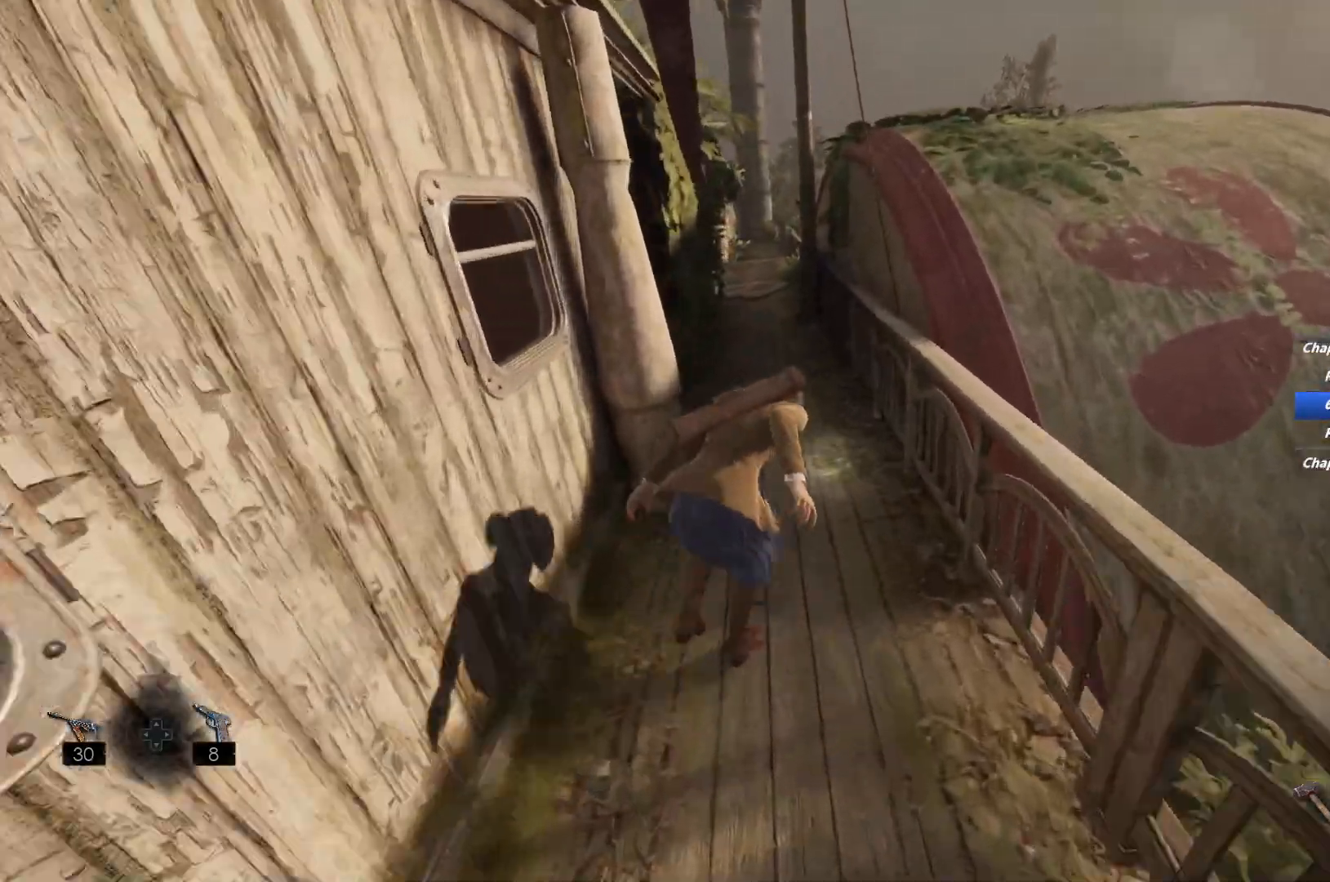
{"keys": ["shift", "w"], "mouse": [], "events": []}
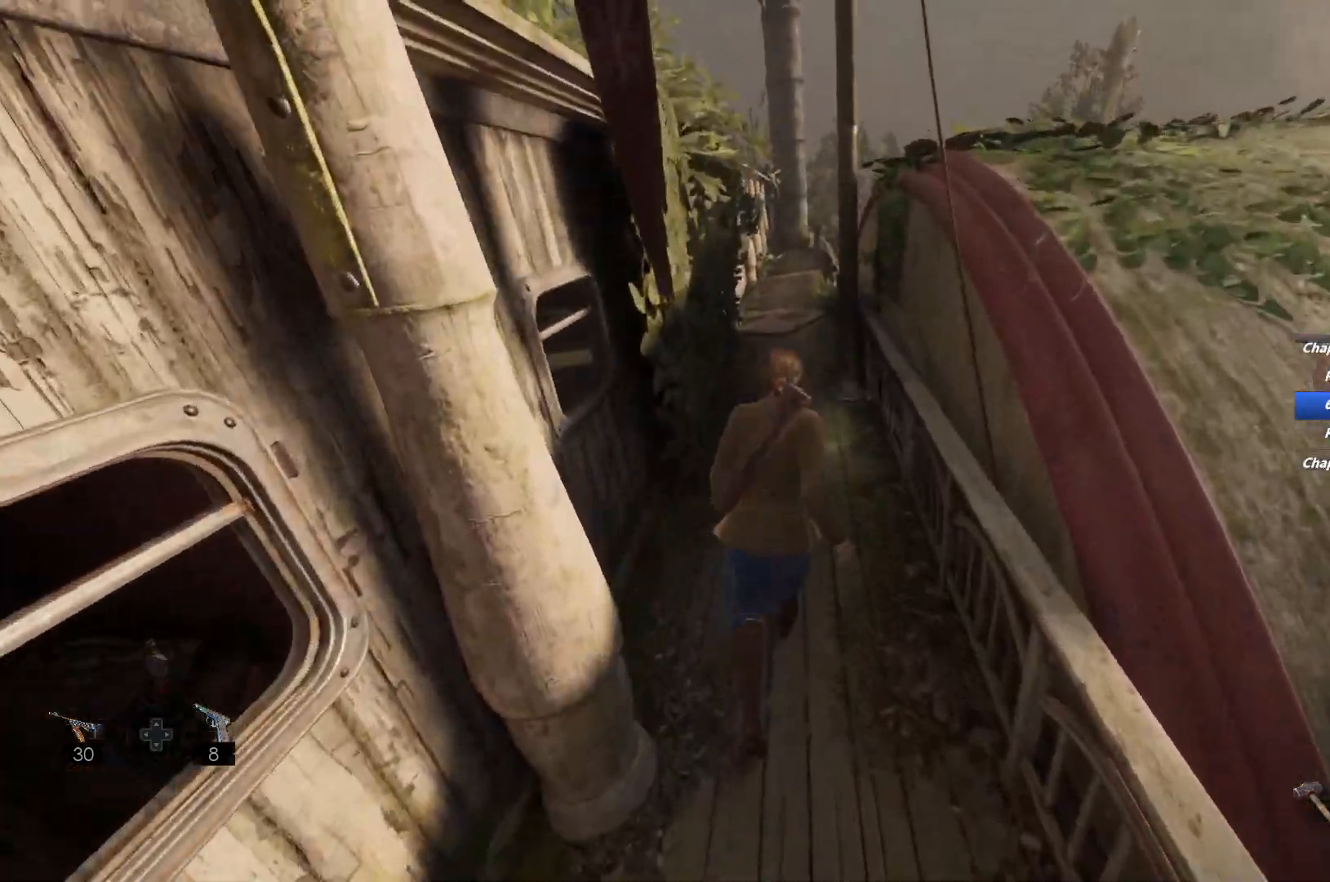
{"keys": ["shift", "w"], "mouse": [], "events": [[167, "space", "down"], [267, "space", "up"], [350, "space", "down"], [450, "space", "up"]]}
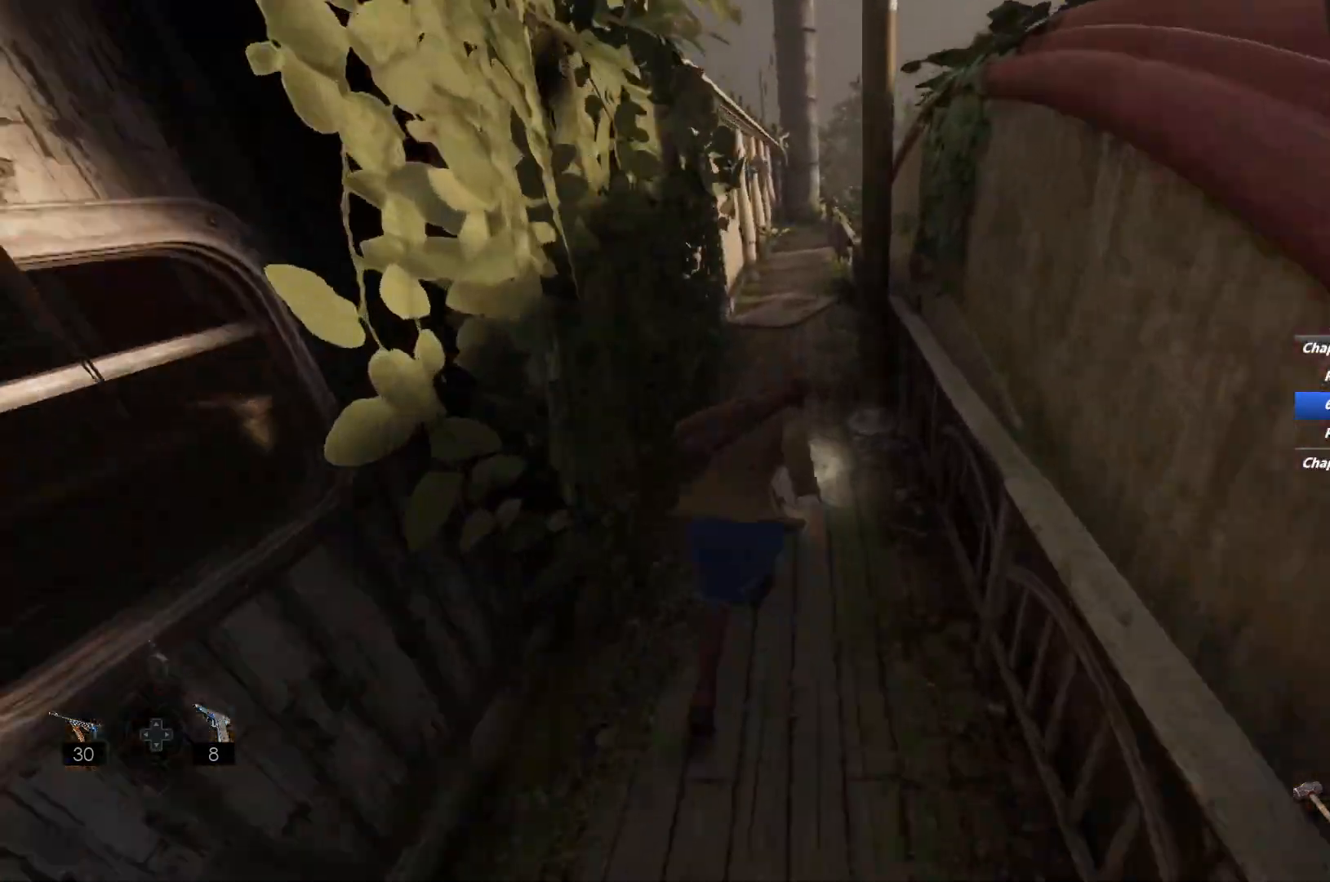
{"keys": ["shift", "w"], "mouse": [], "events": []}
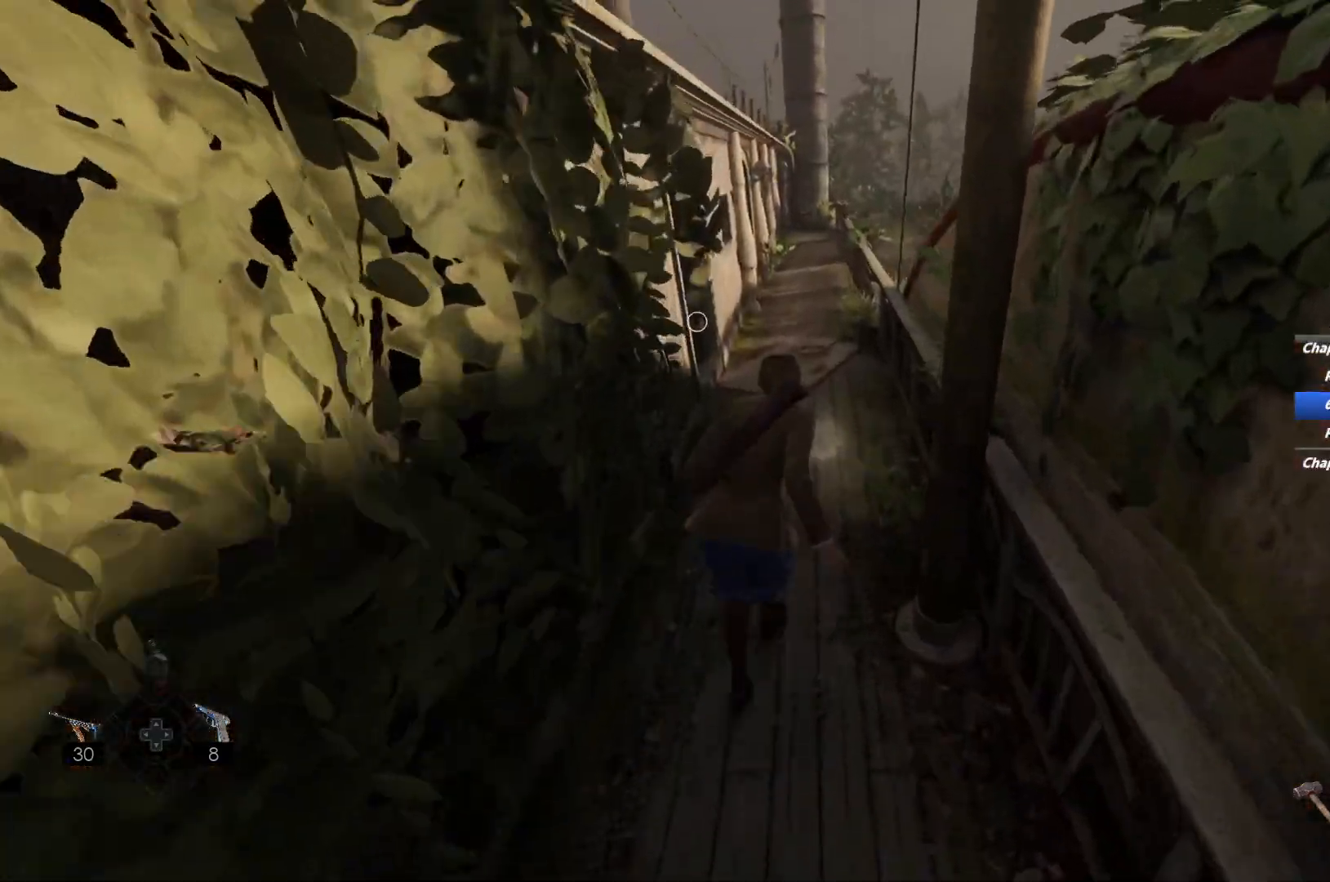
{"keys": ["shift", "w"], "mouse": [], "events": [[67, "space", "down"], [117, "space", "up"], [217, "space", "down"], [300, "space", "up"]]}
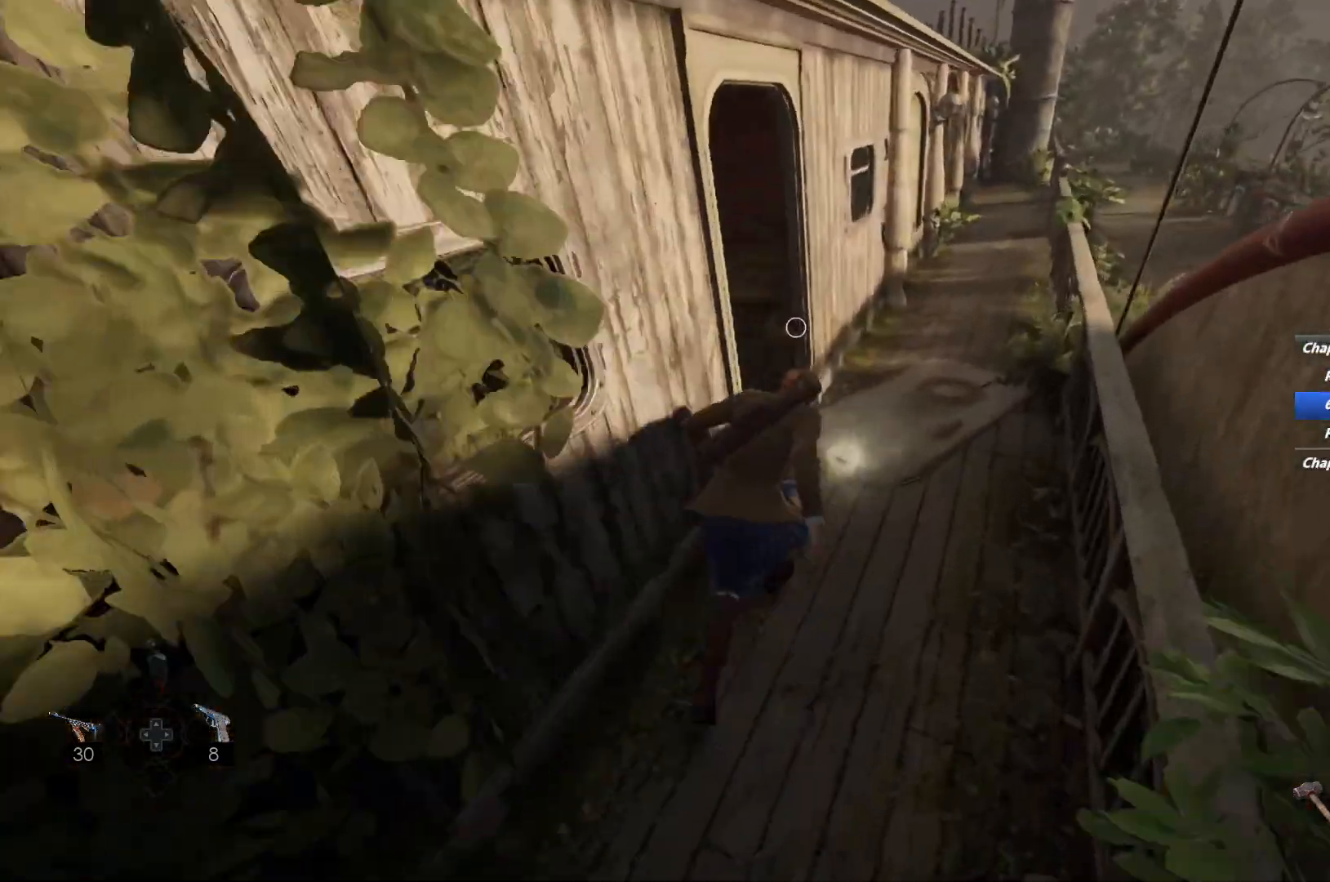
{"keys": ["a", "shift", "w"], "mouse": [], "events": [[150, "a", "down"]]}
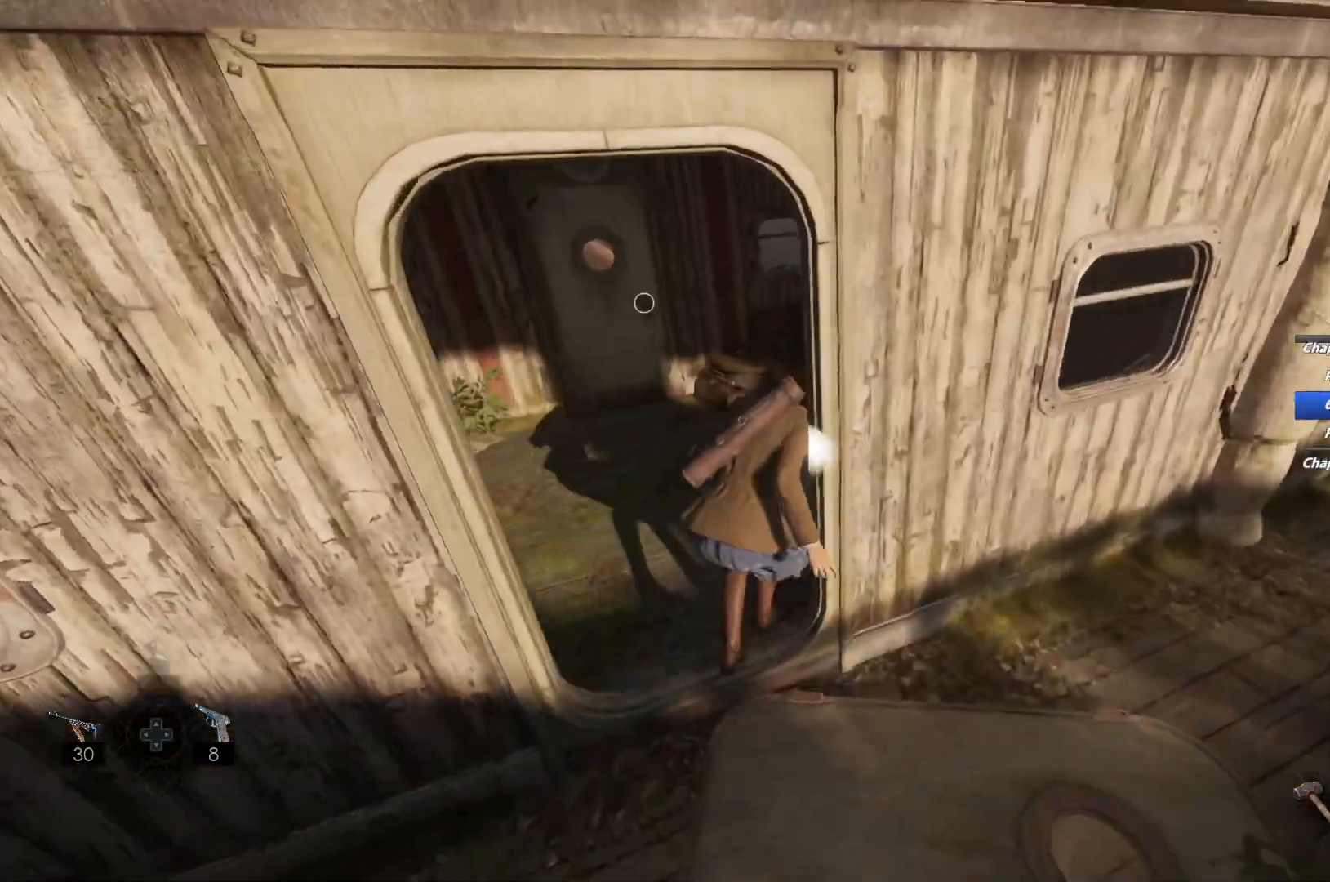
{"keys": ["a", "e", "shift", "w"], "mouse": [], "events": [[217, "a", "up"], [250, "e", "down"], [350, "e", "up"], [417, "e", "down"], [500, "a", "down"]]}
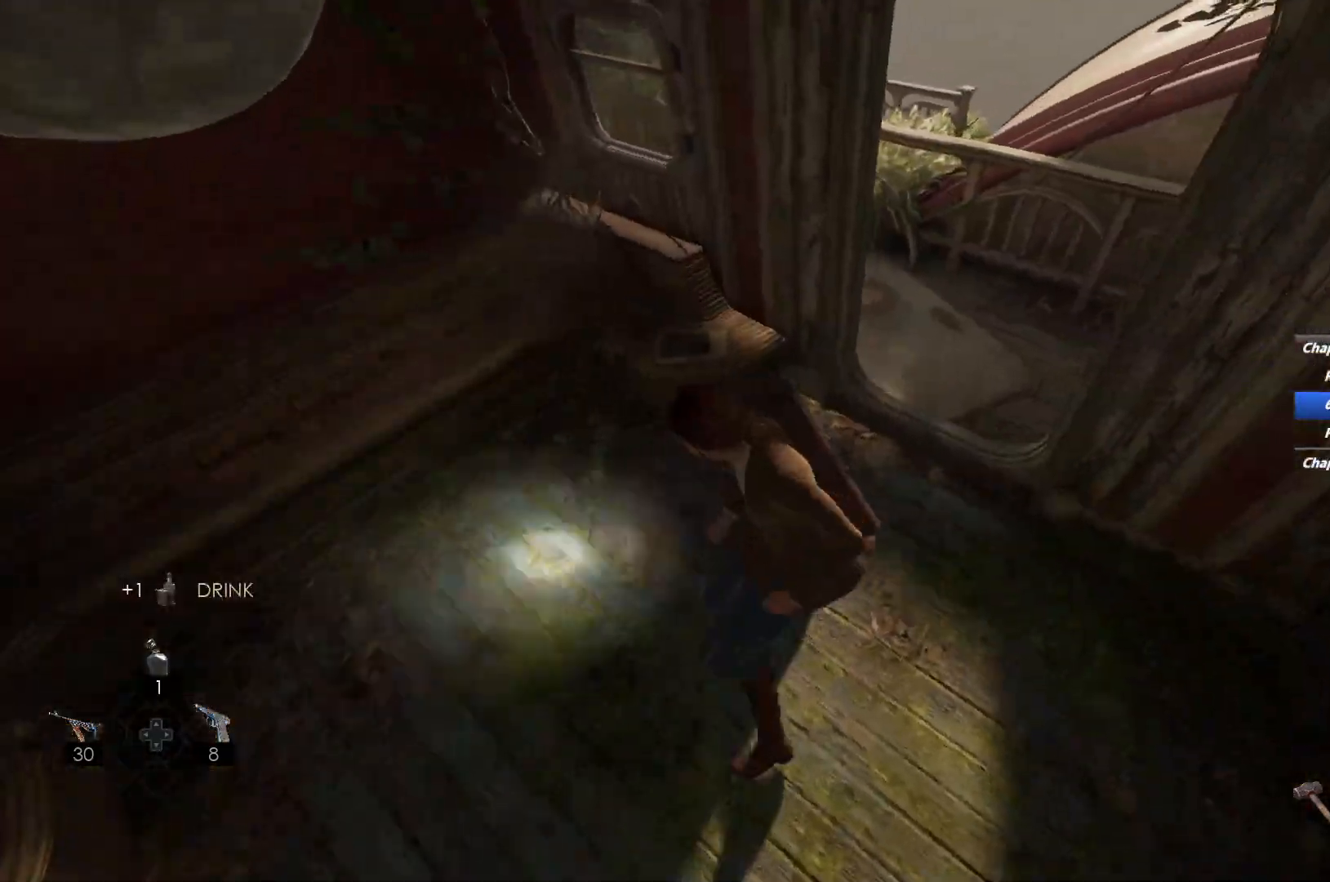
{"keys": ["a", "shift", "w"], "mouse": [], "events": [[17, "e", "up"], [100, "e", "down"], [183, "e", "up"], [283, "w", "up"], [383, "w", "down"]]}
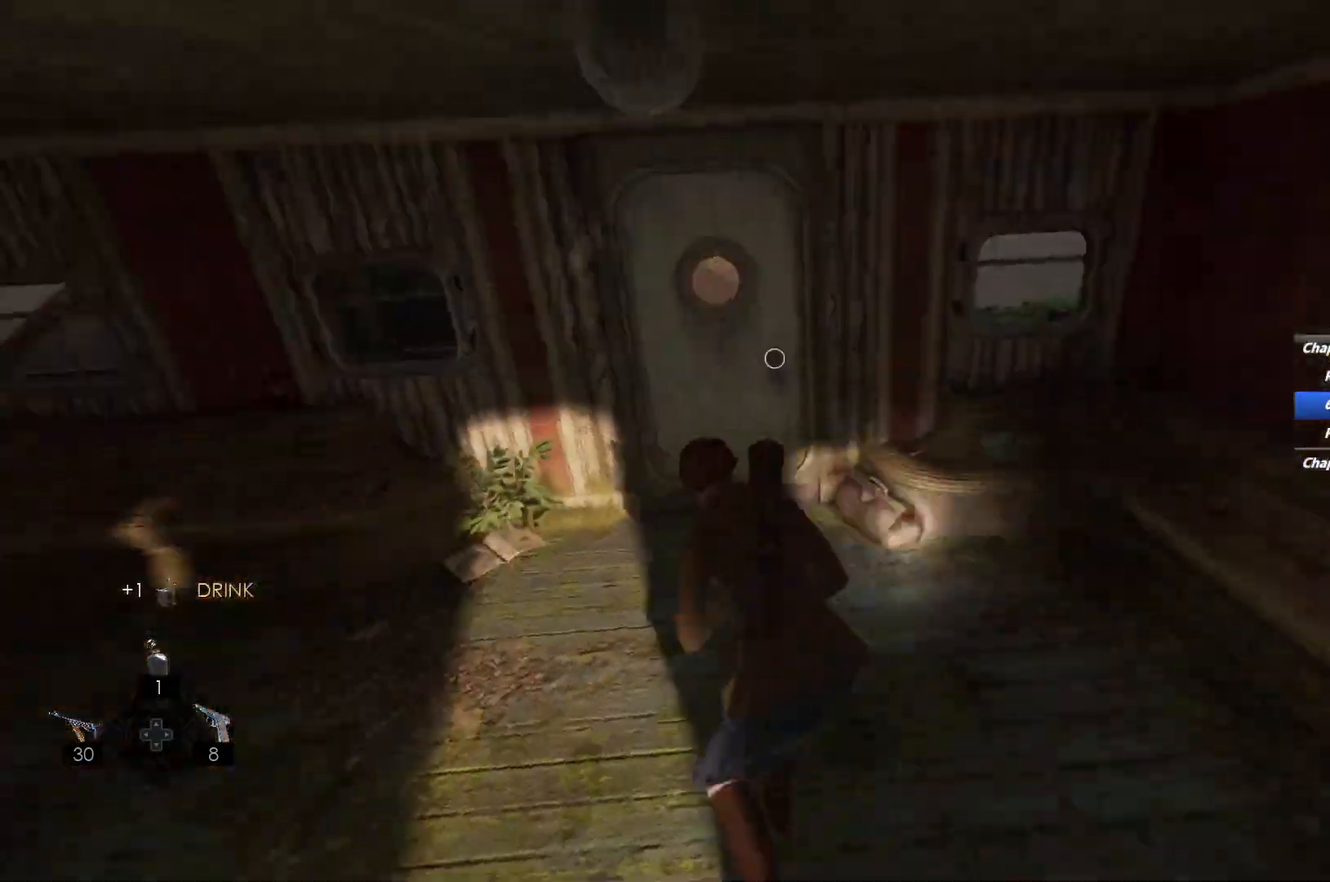
{"keys": ["shift", "w"], "mouse": [], "events": [[150, "a", "up"]]}
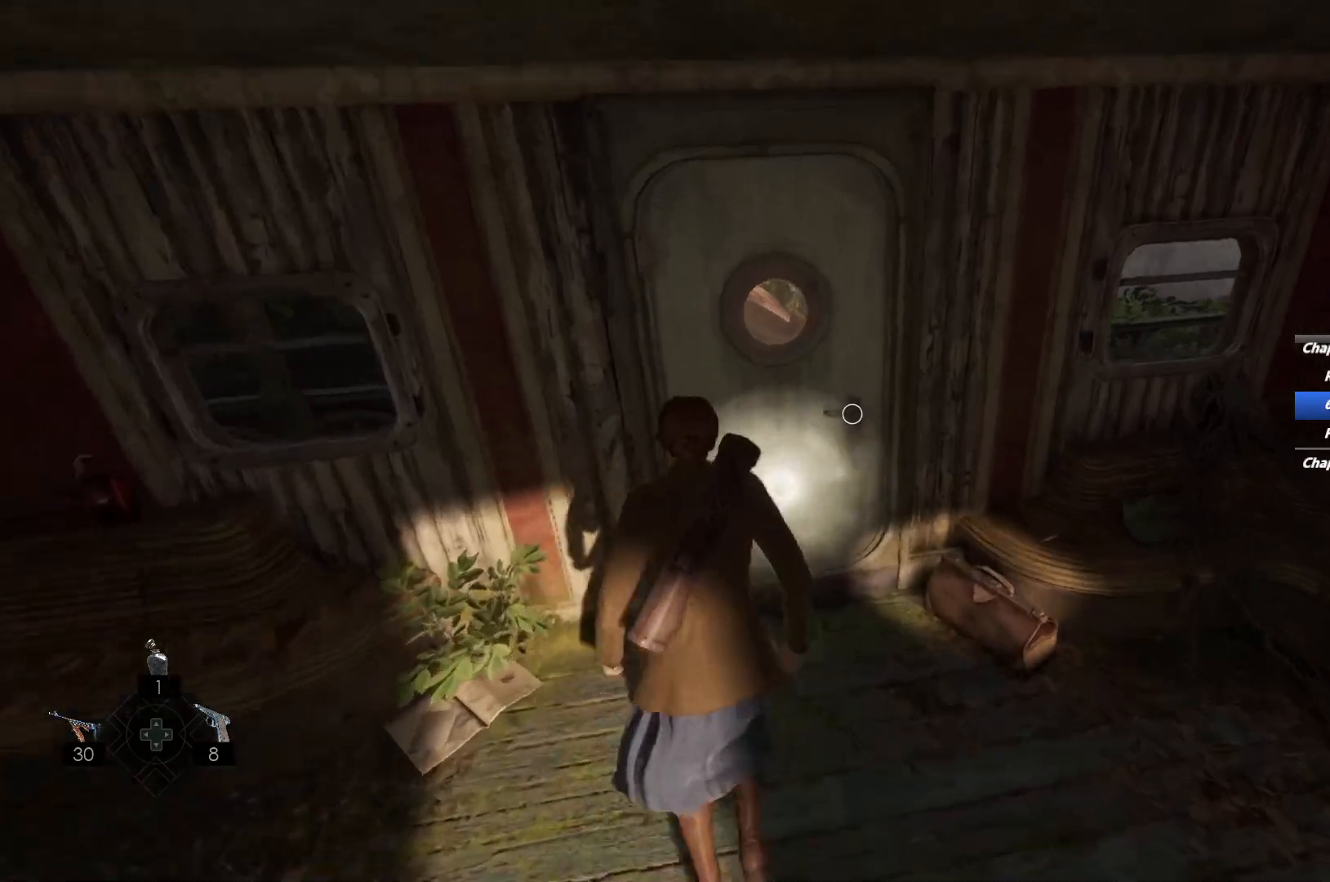
{"keys": ["shift", "w"], "mouse": [], "events": []}
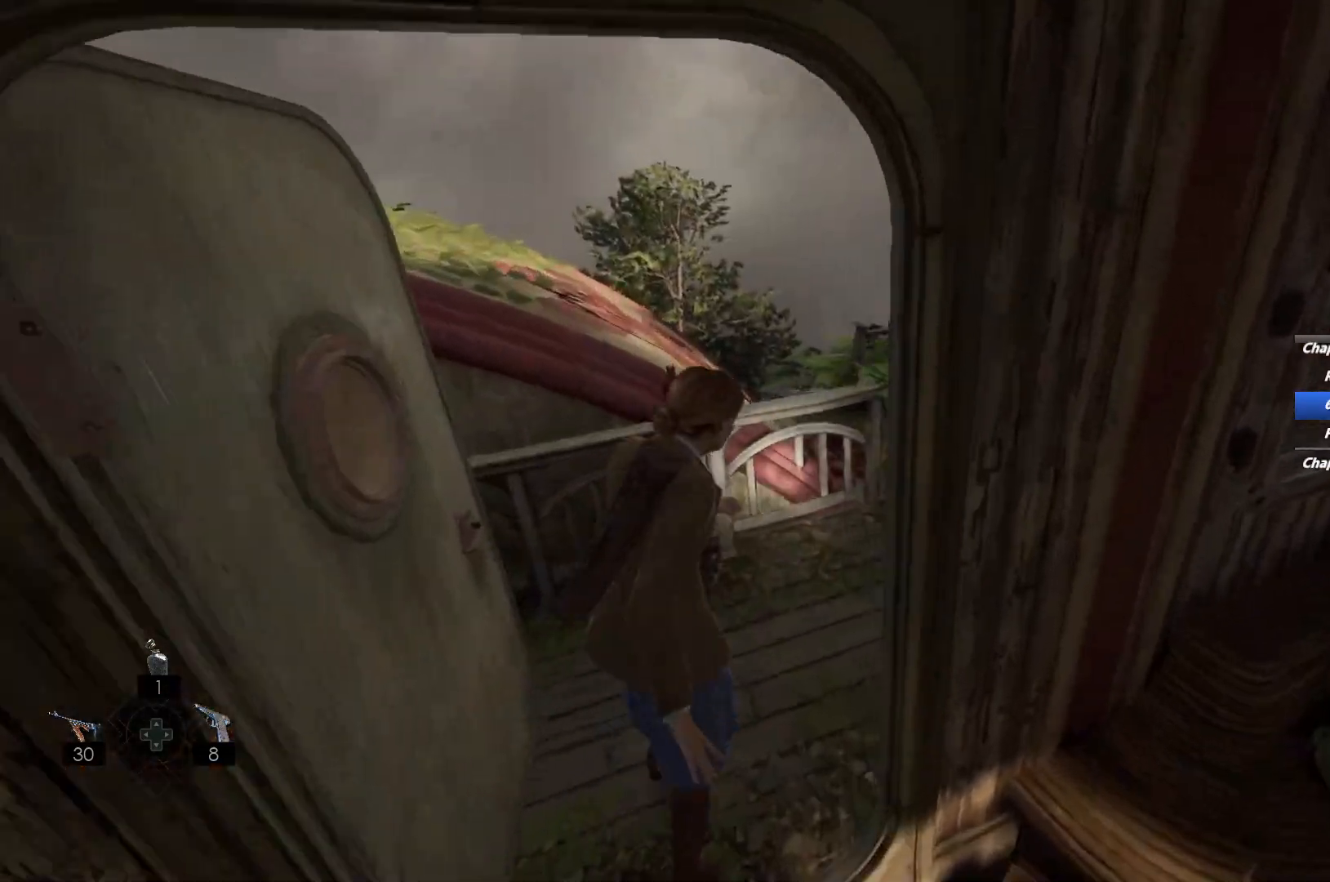
{"keys": ["shift", "w"], "mouse": [], "events": [[33, "d", "down"], [267, "d", "up"]]}
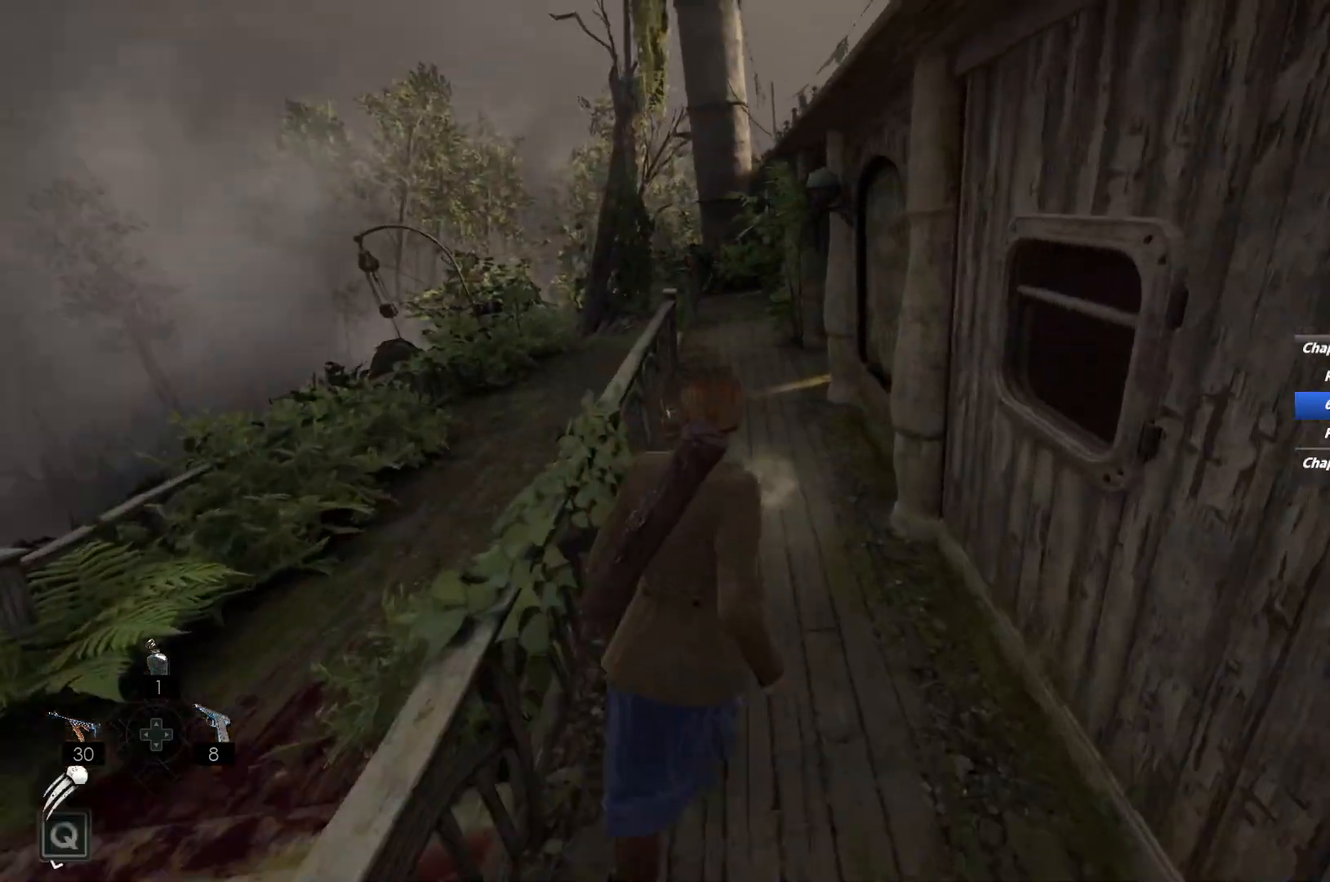
{"keys": ["shift", "w"], "mouse": [], "events": [[17, "space", "down"], [100, "space", "up"], [183, "space", "down"], [283, "space", "up"]]}